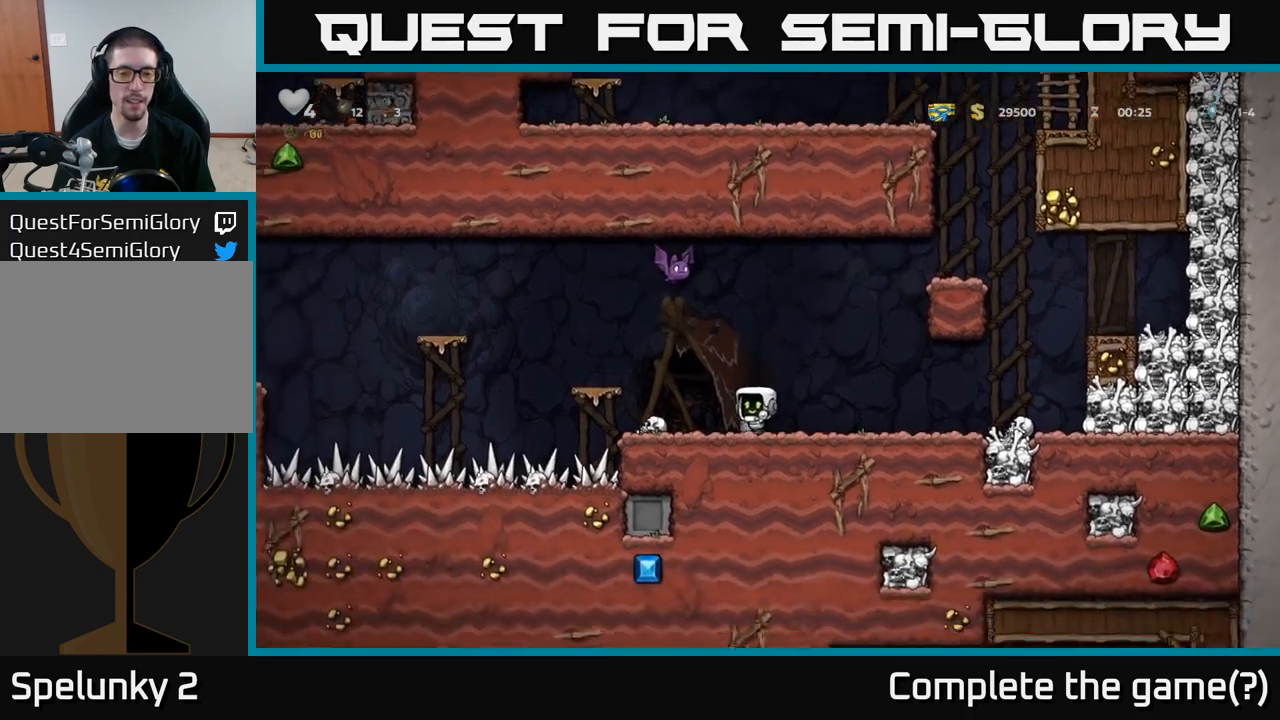
Gameplay with a controller (Xbox layout); each line is a JSON object with the inputs held at the frame after it. "events" lists button and stick changes between this image and that frame as [ms after this image, input, new state], when the widget could be followed in between. Not read: right_stick.
{"buttons": [], "left_stick": "left", "events": [[33, "X", "down"], [33, "left_stick", "down"], [150, "X", "up"], [367, "left_stick", "left"]]}
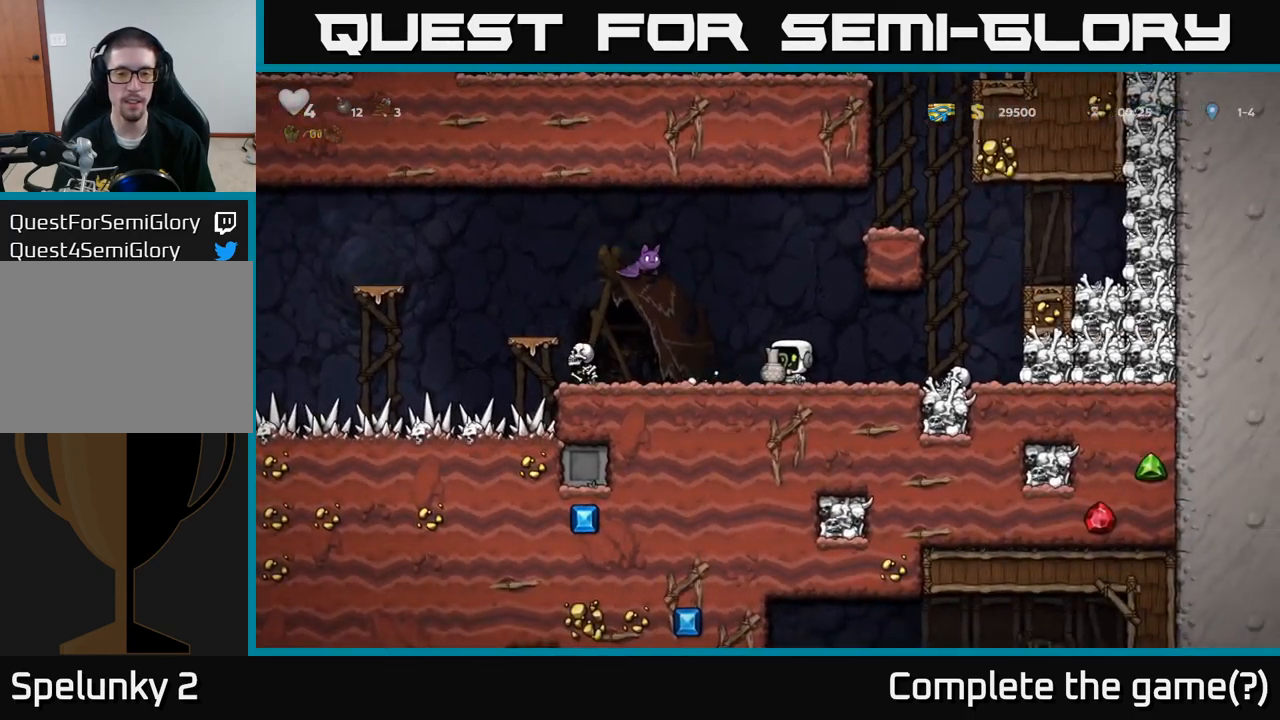
{"buttons": [], "left_stick": "center", "events": [[67, "left_stick", "up"], [150, "X", "down"], [217, "X", "up"], [500, "left_stick", "center"]]}
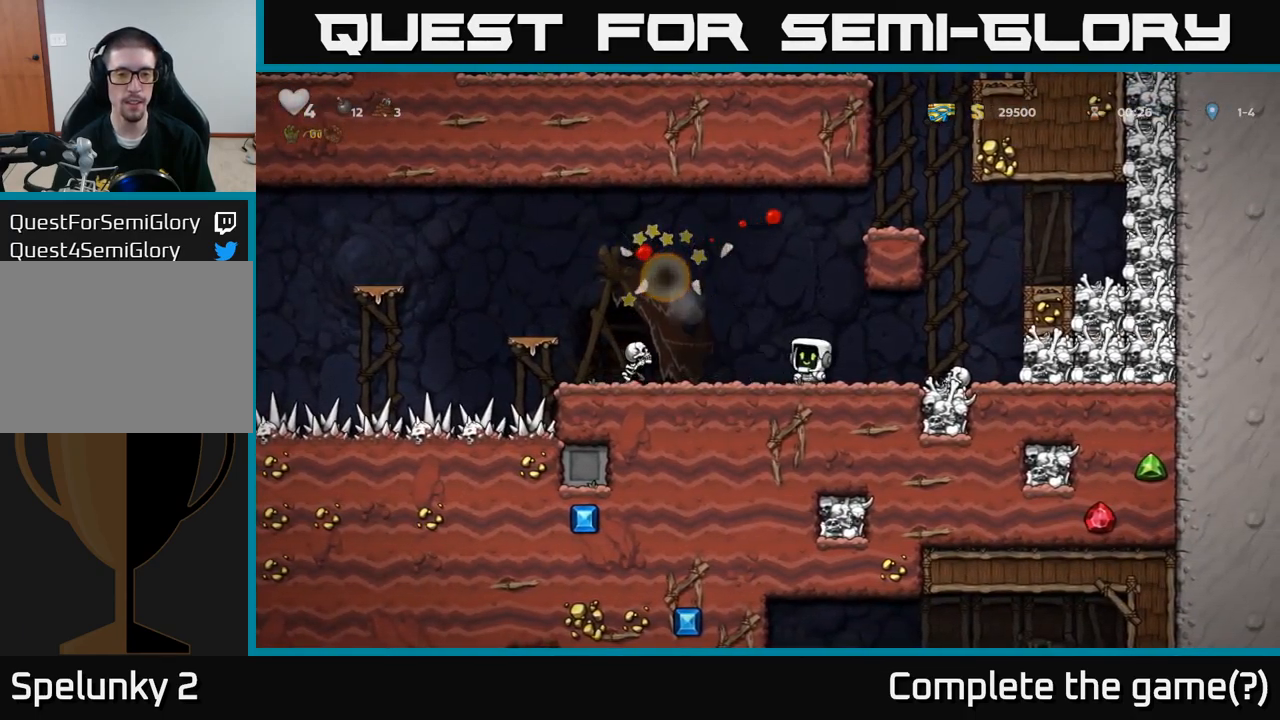
{"buttons": [], "left_stick": "left", "events": [[350, "left_stick", "left"], [367, "A", "down"], [500, "A", "up"]]}
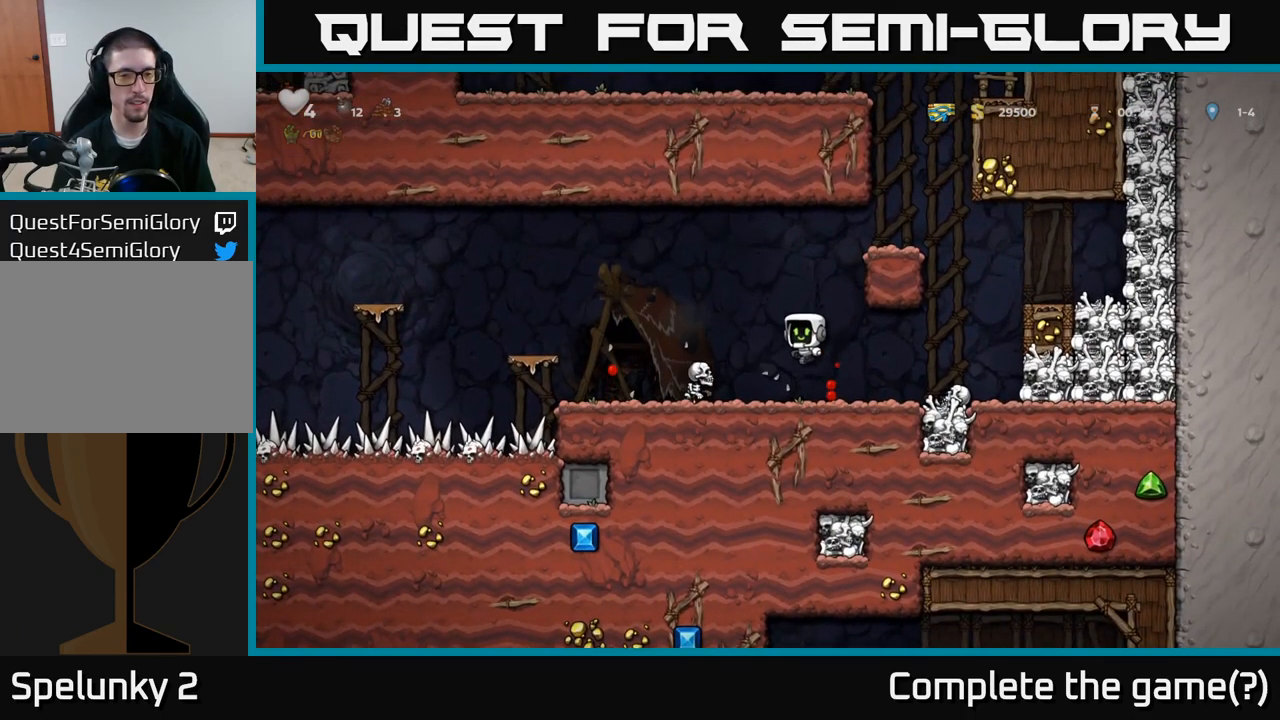
{"buttons": [], "left_stick": "center", "events": [[83, "left_stick", "center"]]}
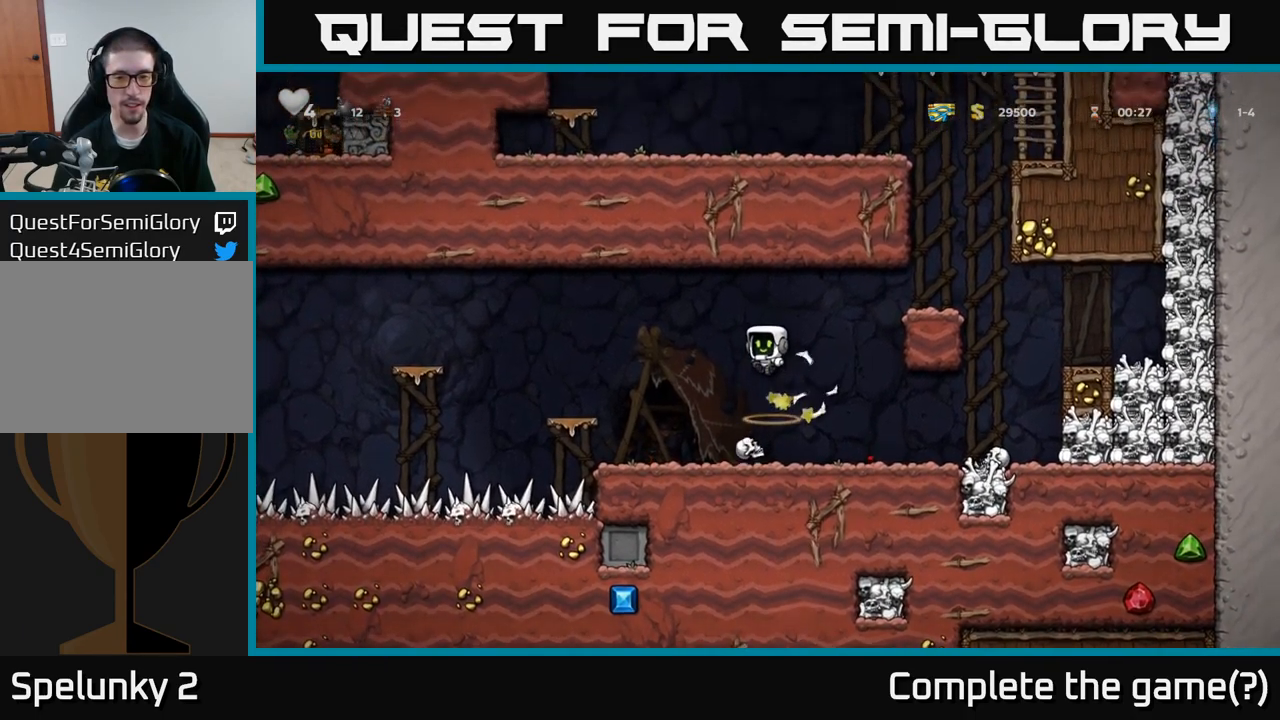
{"buttons": [], "left_stick": "down-left", "events": [[383, "left_stick", "left"], [450, "left_stick", "down-left"]]}
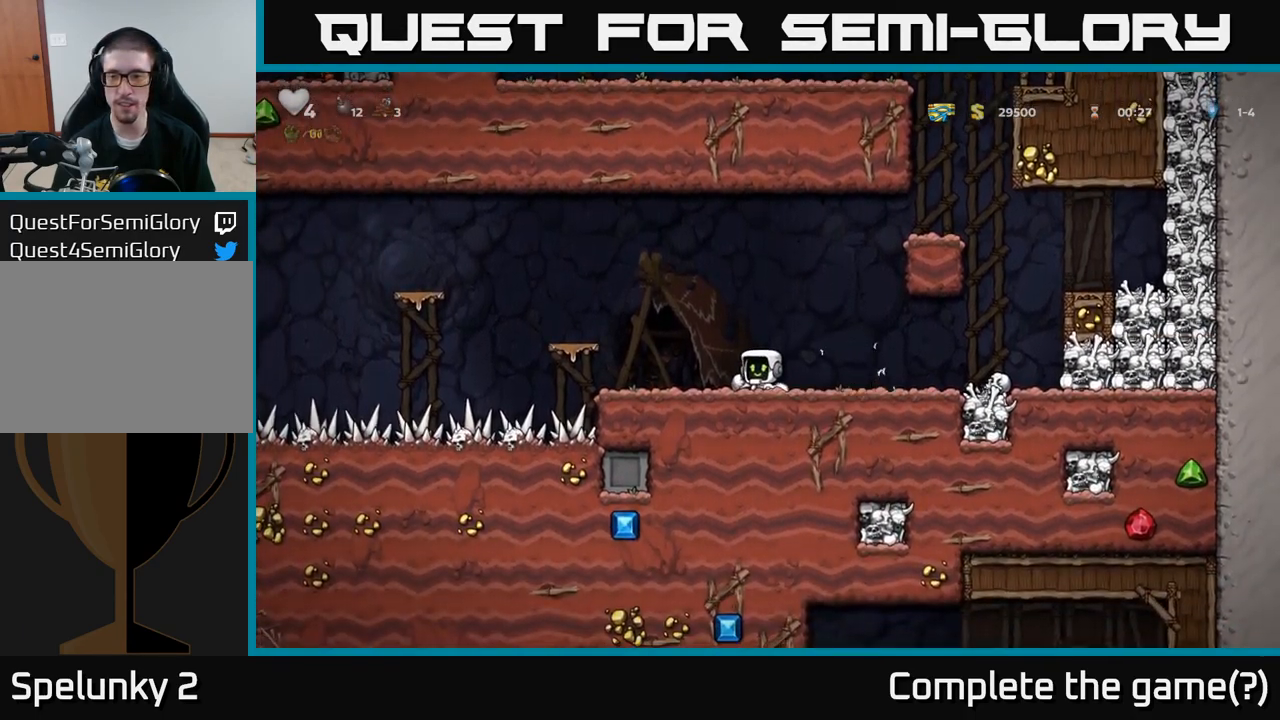
{"buttons": [], "left_stick": "down", "events": [[117, "left_stick", "center"], [367, "left_stick", "left"], [500, "left_stick", "down"]]}
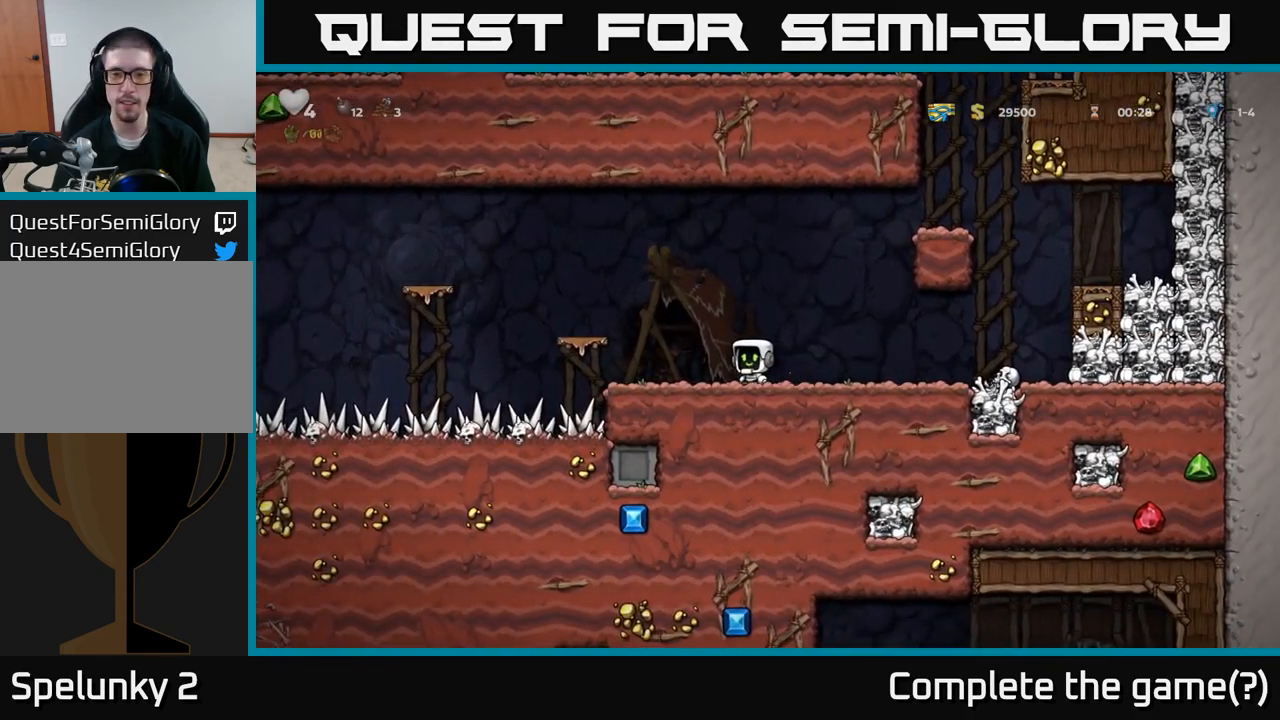
{"buttons": ["A"], "left_stick": "left", "events": [[117, "X", "down"], [217, "X", "up"], [300, "left_stick", "center"], [400, "left_stick", "left"], [417, "A", "down"]]}
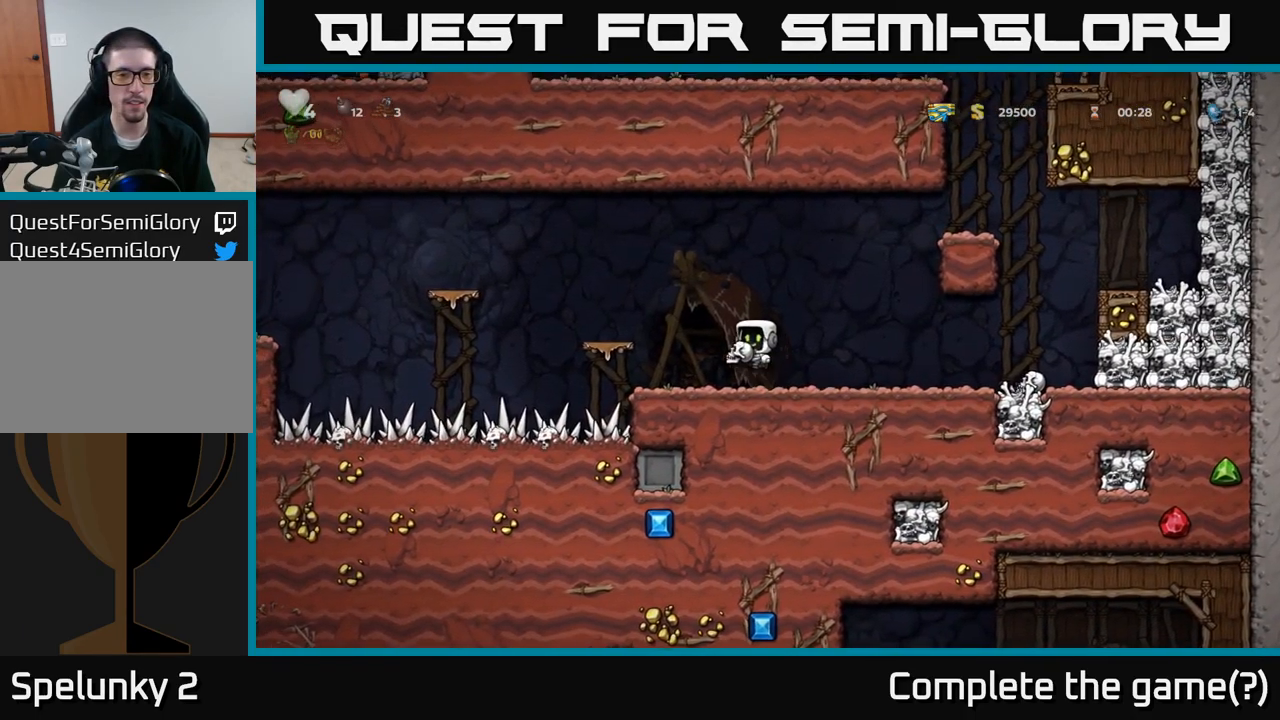
{"buttons": ["A"], "left_stick": "left", "events": [[183, "A", "up"], [267, "left_stick", "center"], [467, "left_stick", "left"], [500, "A", "down"]]}
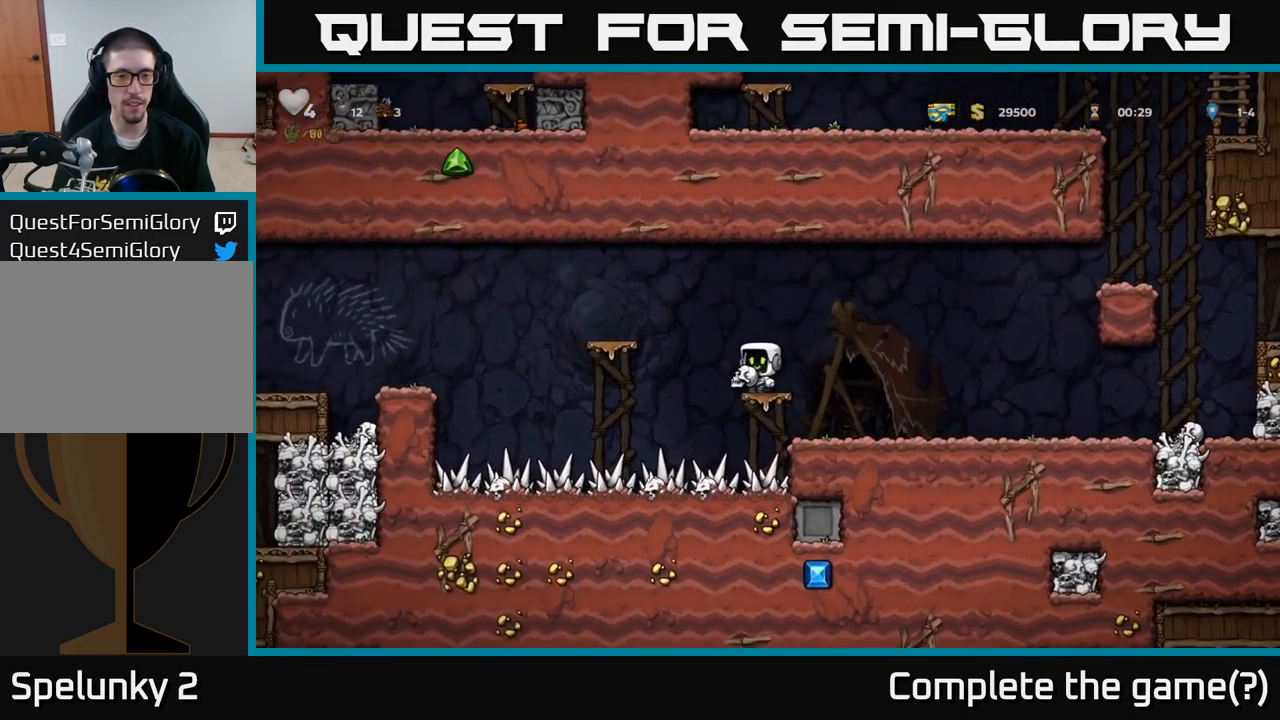
{"buttons": [], "left_stick": "center", "events": [[233, "A", "up"], [317, "left_stick", "center"]]}
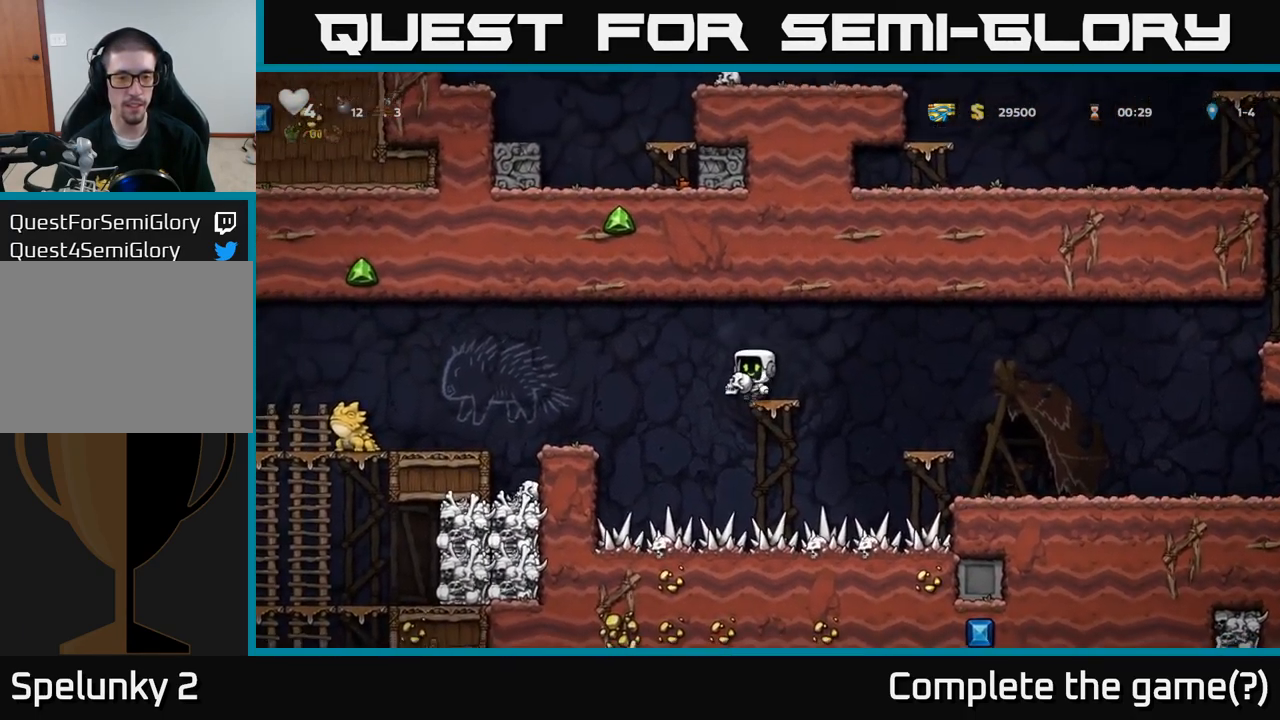
{"buttons": [], "left_stick": "center", "events": [[33, "left_stick", "left"], [83, "A", "down"], [299, "A", "up"], [483, "left_stick", "center"]]}
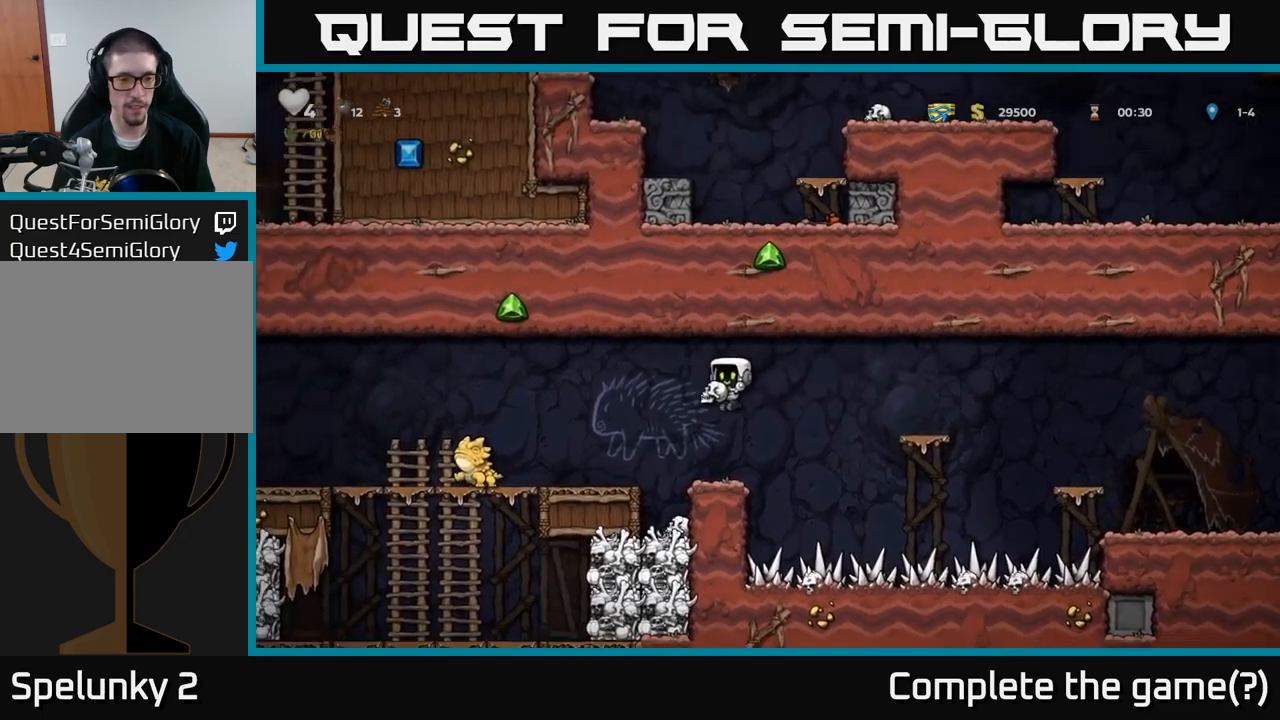
{"buttons": ["A"], "left_stick": "left", "events": [[200, "X", "down"], [284, "X", "up"], [417, "left_stick", "left"], [484, "A", "down"]]}
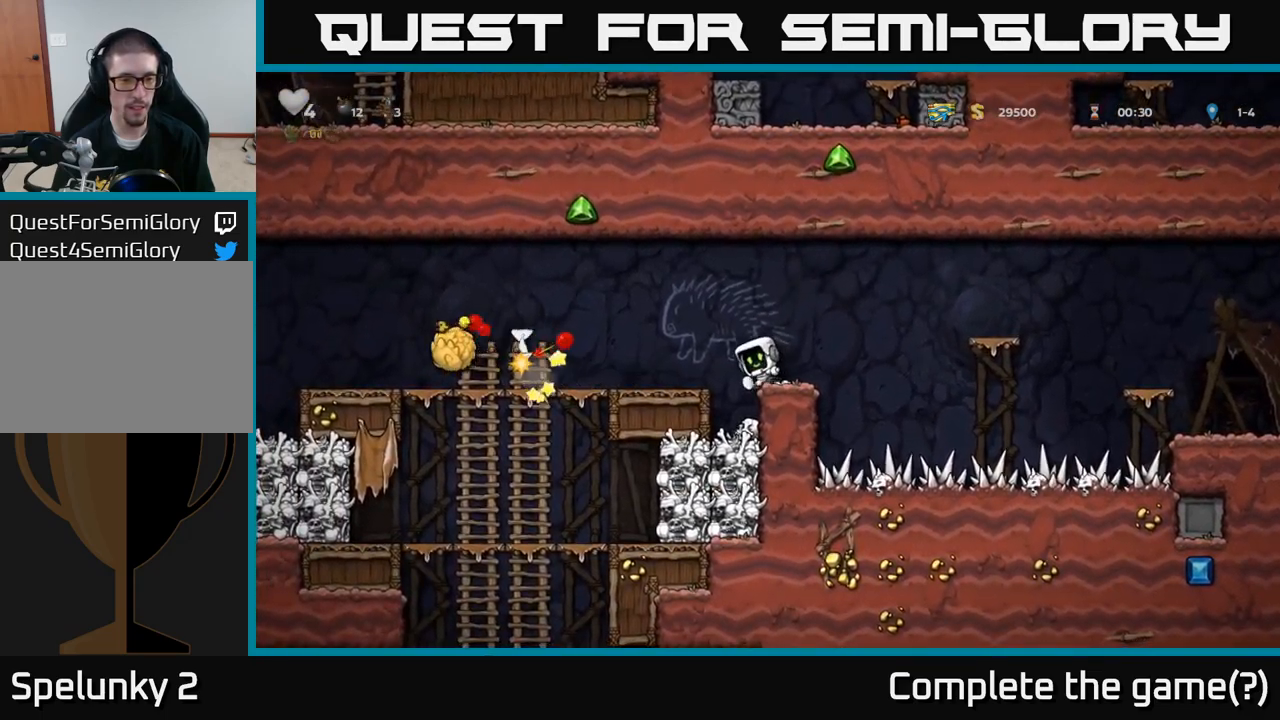
{"buttons": [], "left_stick": "center", "events": [[300, "A", "up"], [417, "left_stick", "center"]]}
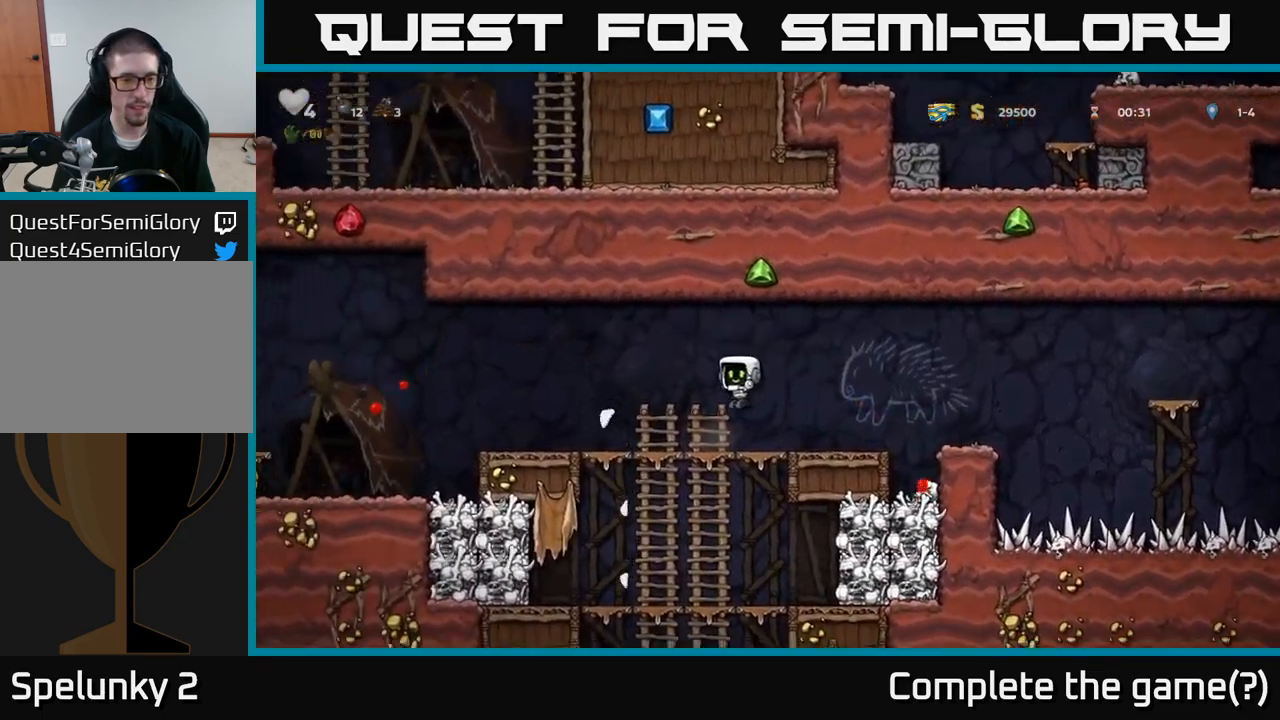
{"buttons": [], "left_stick": "left", "events": [[117, "left_stick", "left"]]}
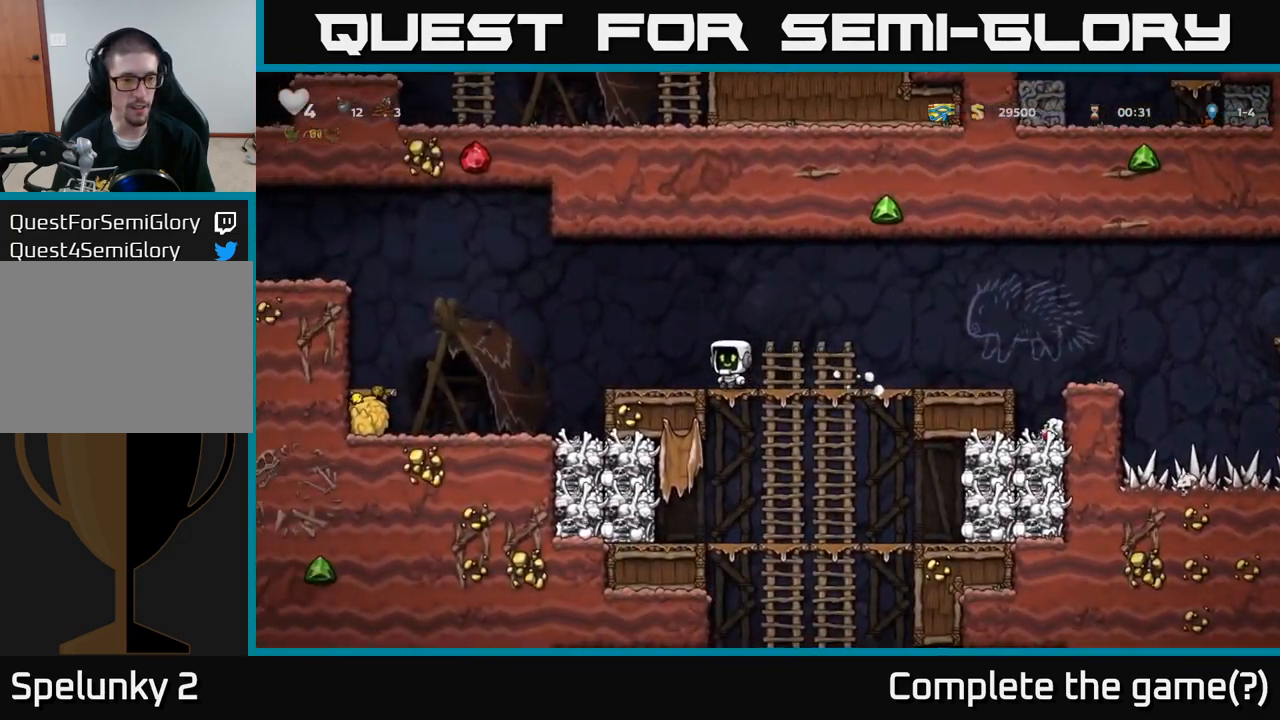
{"buttons": ["A"], "left_stick": "left", "events": [[50, "left_stick", "center"], [117, "left_stick", "left"], [234, "A", "down"]]}
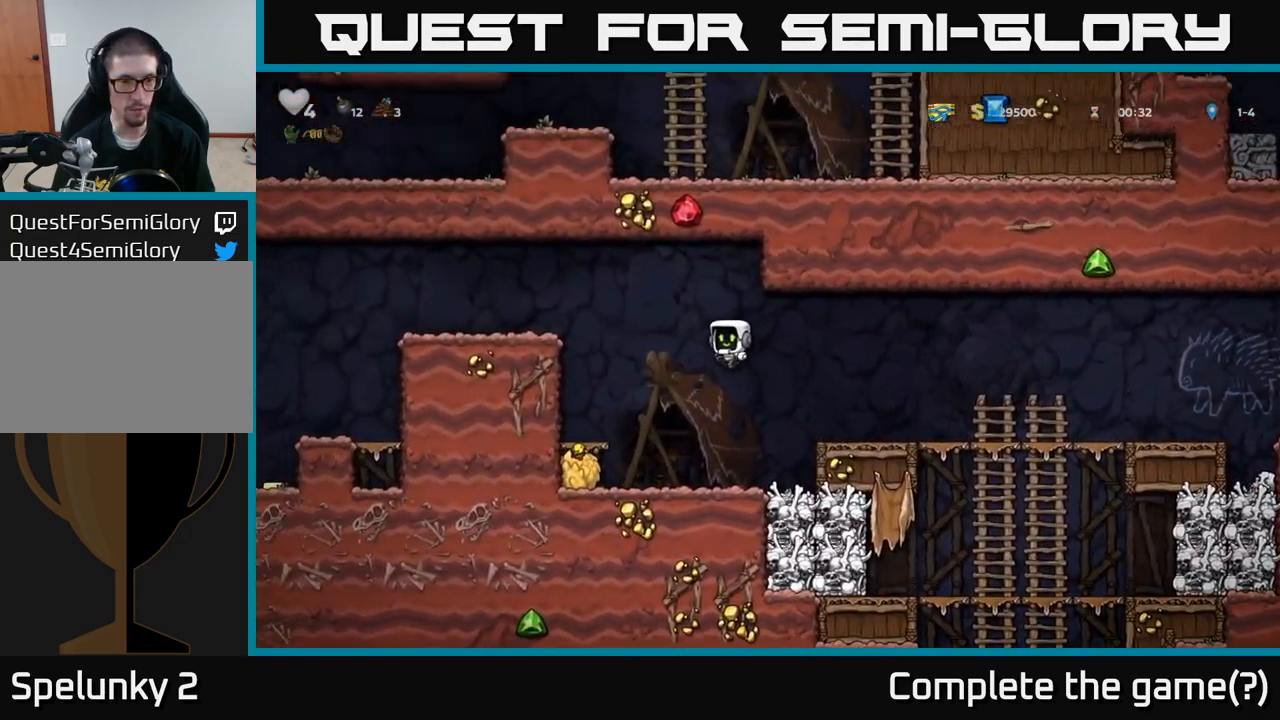
{"buttons": ["A"], "left_stick": "center", "events": [[200, "A", "up"], [350, "left_stick", "center"], [434, "A", "down"]]}
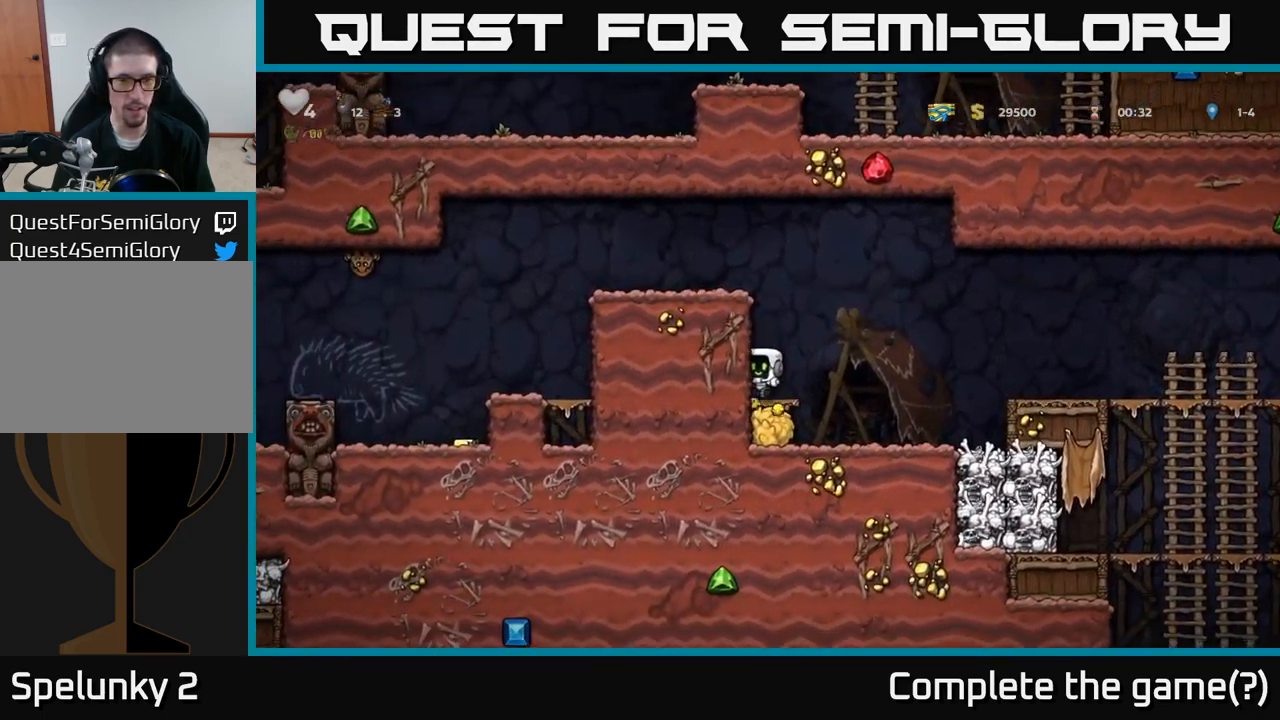
{"buttons": ["A"], "left_stick": "left", "events": [[117, "left_stick", "left"], [184, "A", "up"], [300, "A", "down"]]}
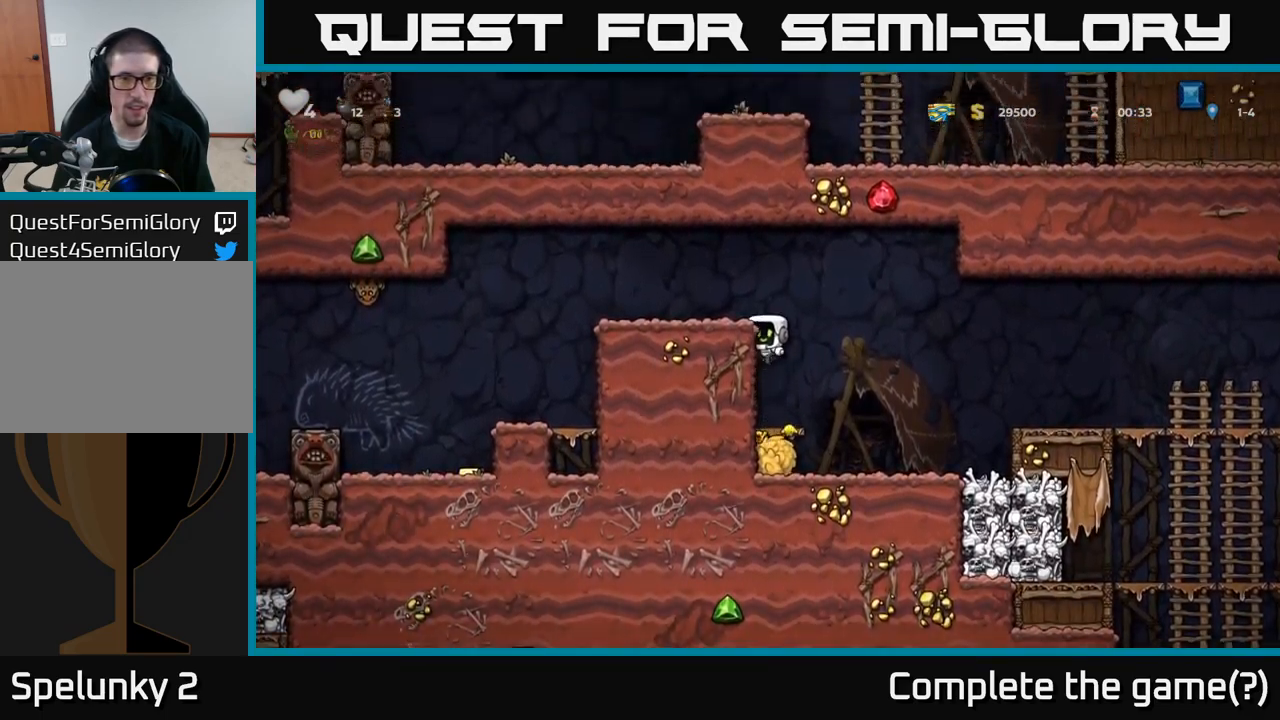
{"buttons": [], "left_stick": "left", "events": [[67, "A", "up"], [234, "A", "down"], [384, "A", "up"]]}
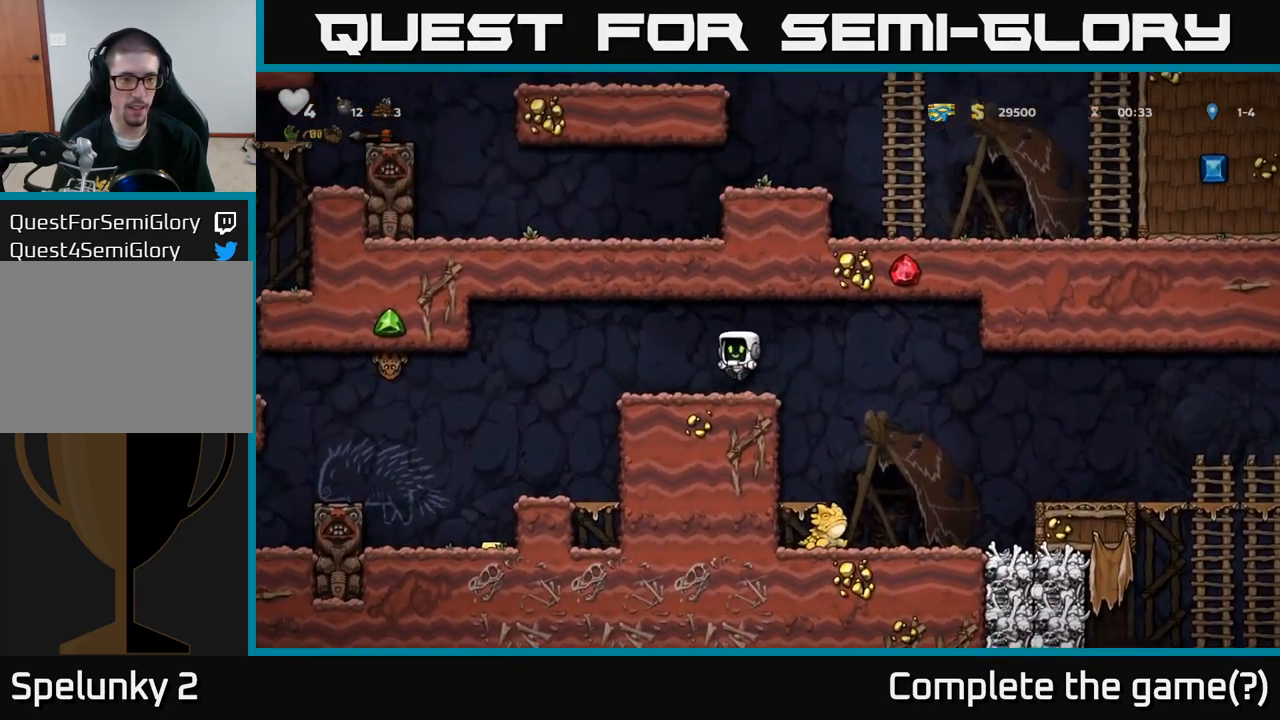
{"buttons": ["X"], "left_stick": "left", "events": [[284, "A", "down"], [367, "A", "up"], [484, "X", "down"]]}
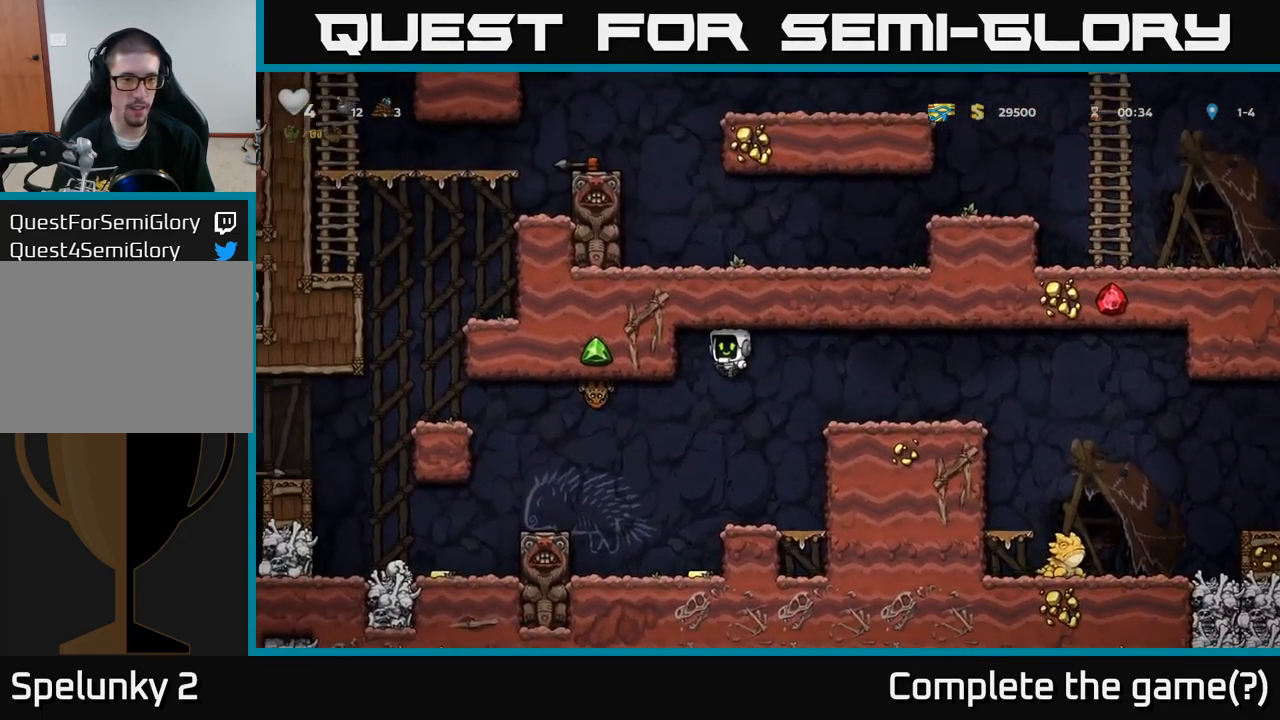
{"buttons": [], "left_stick": "center", "events": [[117, "X", "up"], [234, "left_stick", "right"], [384, "left_stick", "center"]]}
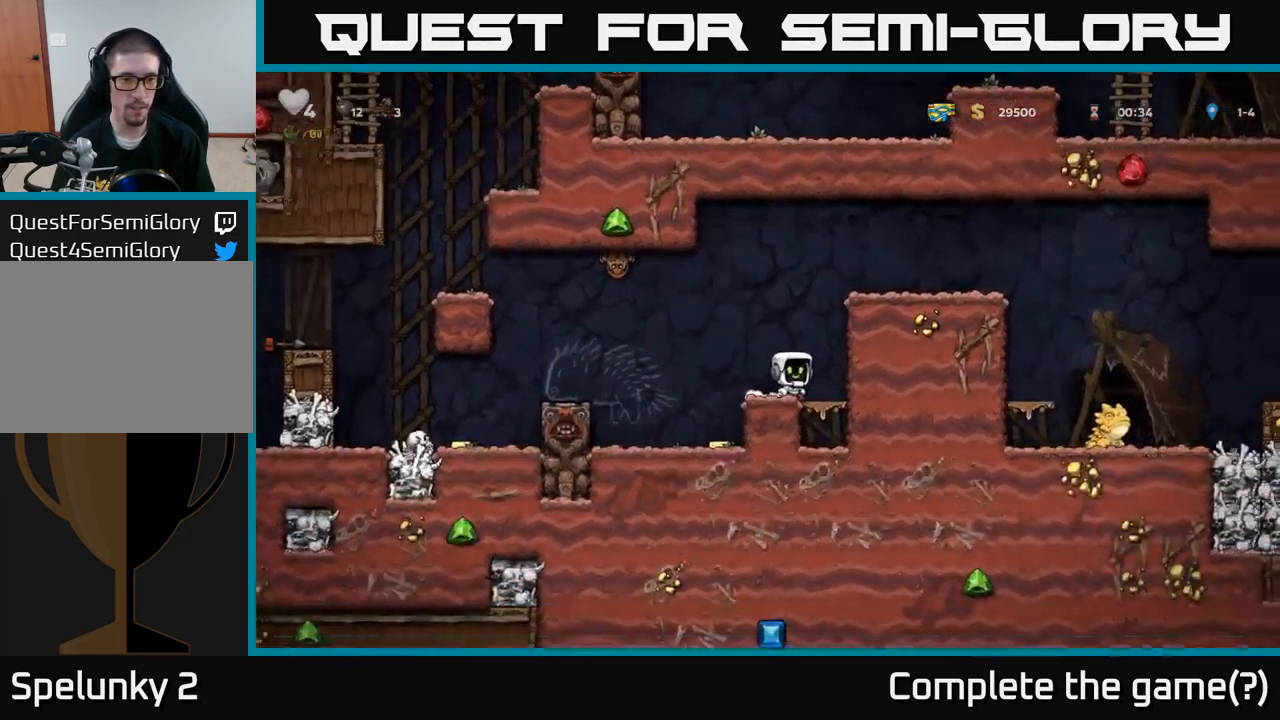
{"buttons": [], "left_stick": "center", "events": [[117, "left_stick", "left"], [334, "left_stick", "center"]]}
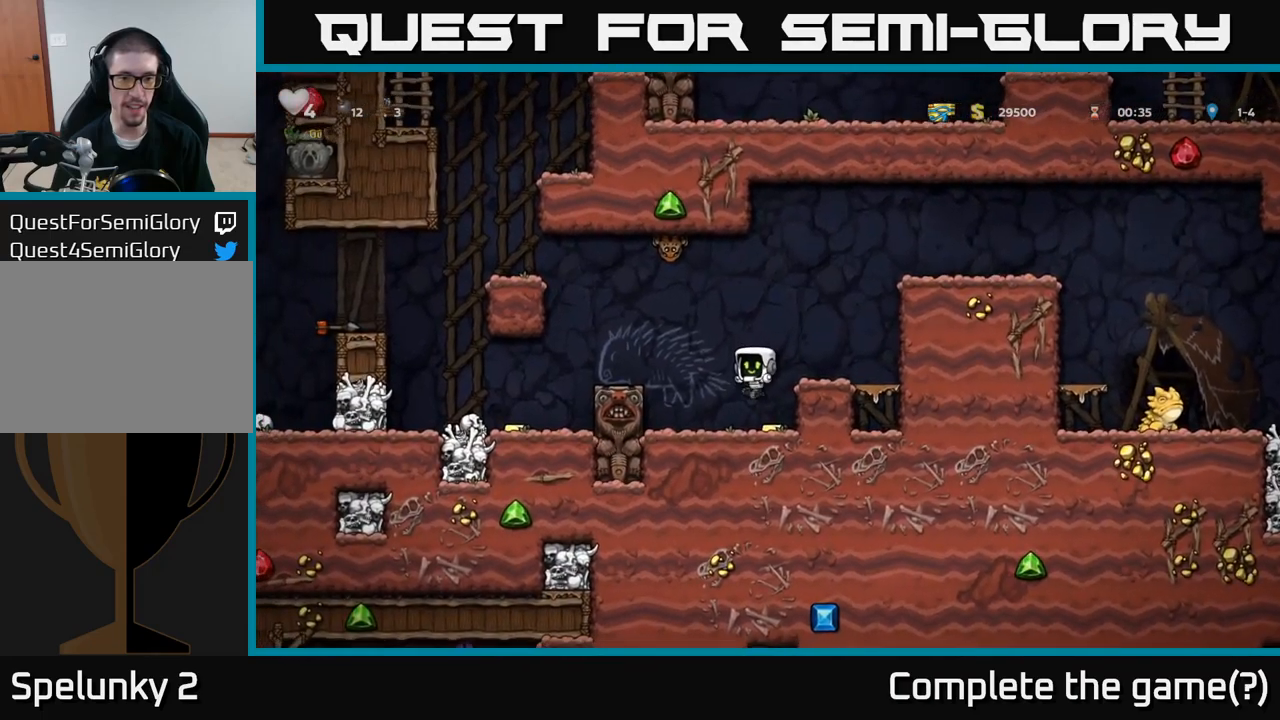
{"buttons": [], "left_stick": "right", "events": [[200, "left_stick", "right"], [283, "A", "down"], [416, "A", "up"]]}
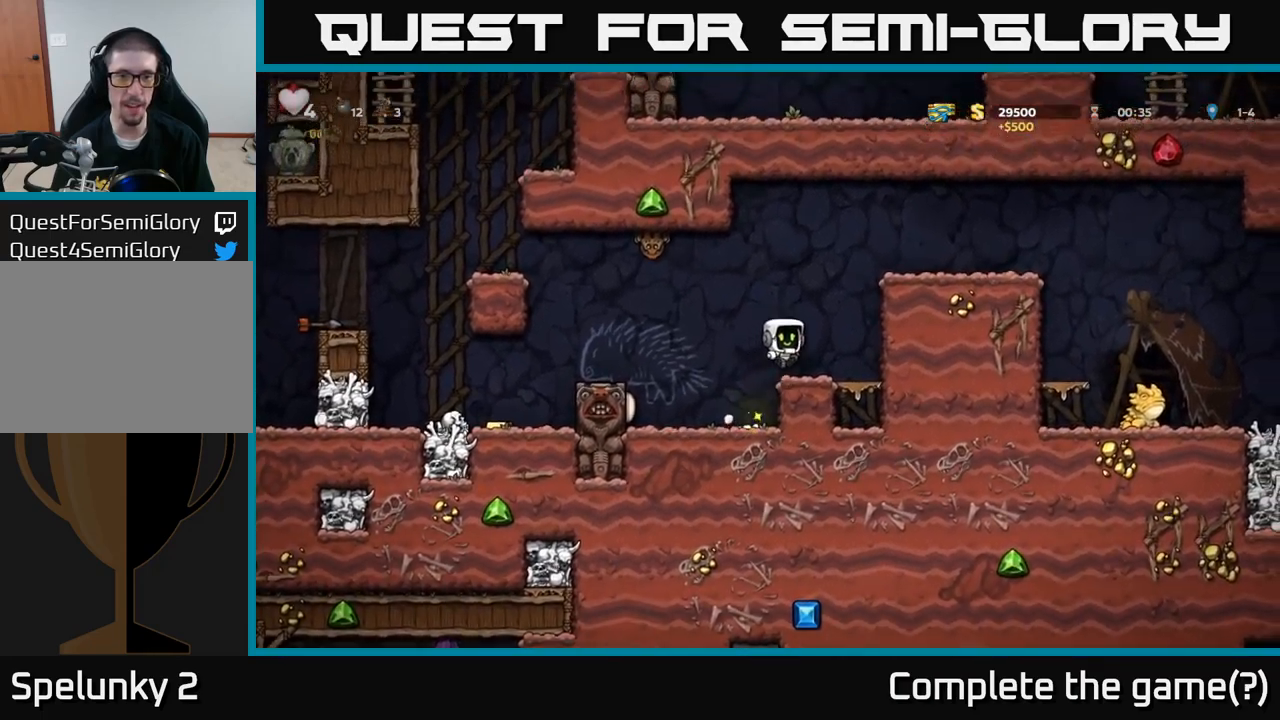
{"buttons": [], "left_stick": "right", "events": [[83, "left_stick", "center"], [283, "A", "down"], [333, "left_stick", "right"], [433, "A", "up"]]}
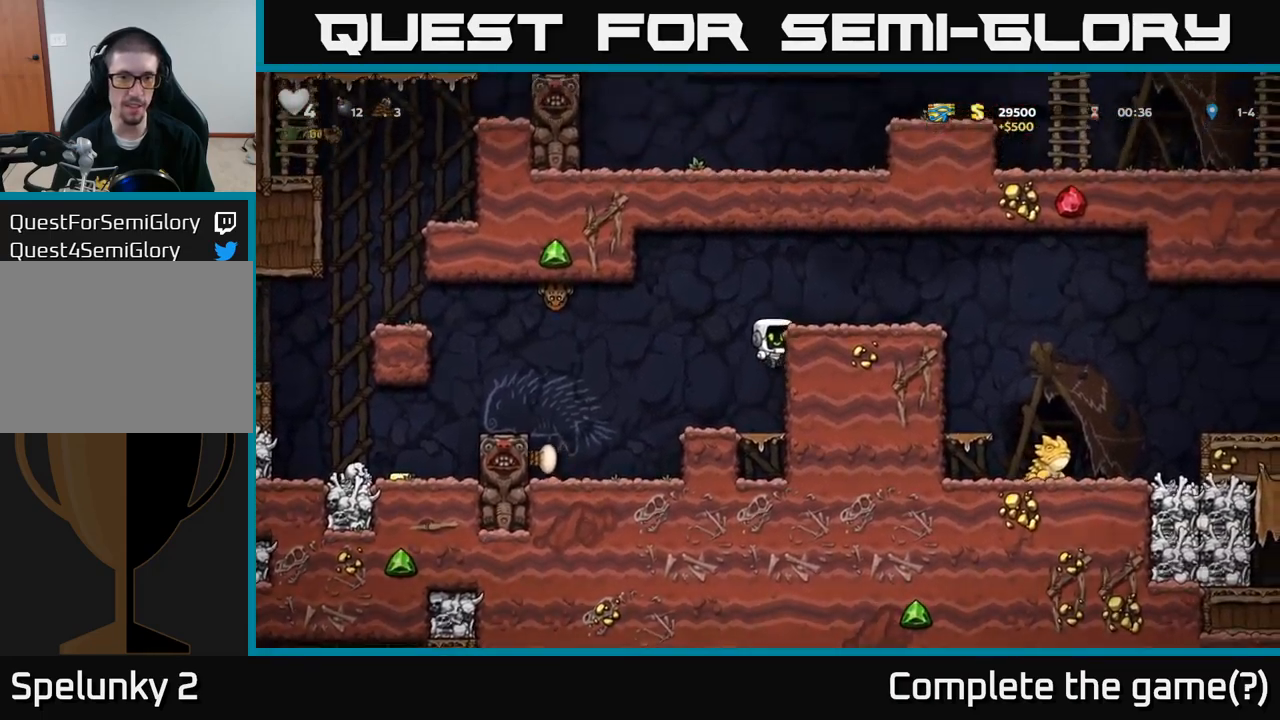
{"buttons": ["X"], "left_stick": "left", "events": [[150, "A", "down"], [150, "left_stick", "left"], [250, "A", "up"], [433, "X", "down"]]}
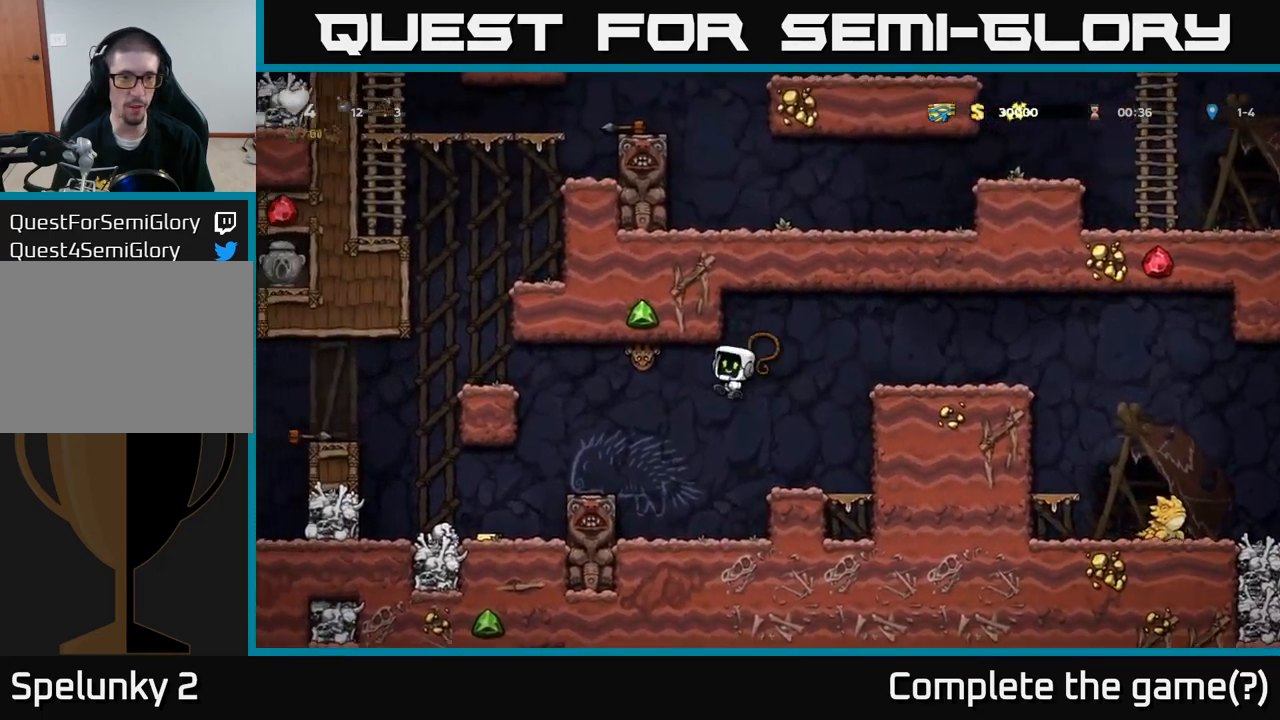
{"buttons": [], "left_stick": "center", "events": [[50, "X", "up"], [116, "left_stick", "right"], [333, "left_stick", "center"]]}
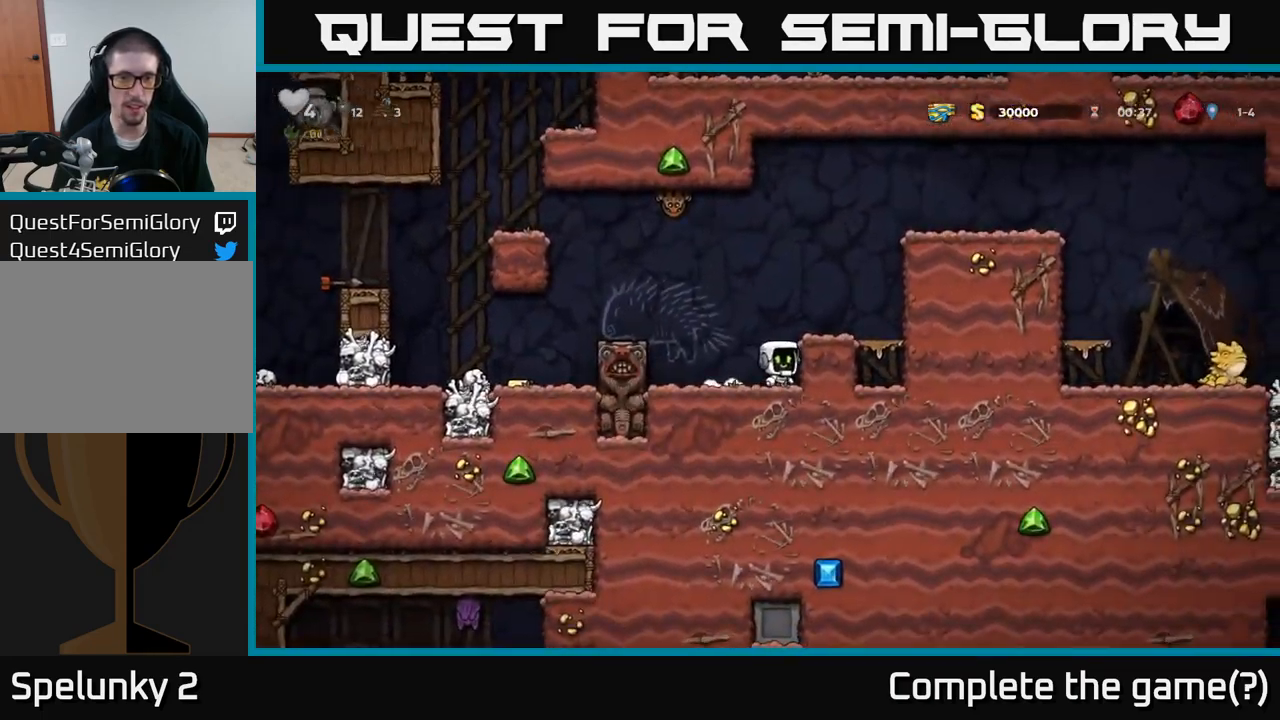
{"buttons": [], "left_stick": "right", "events": [[16, "left_stick", "left"], [216, "left_stick", "center"], [366, "left_stick", "right"]]}
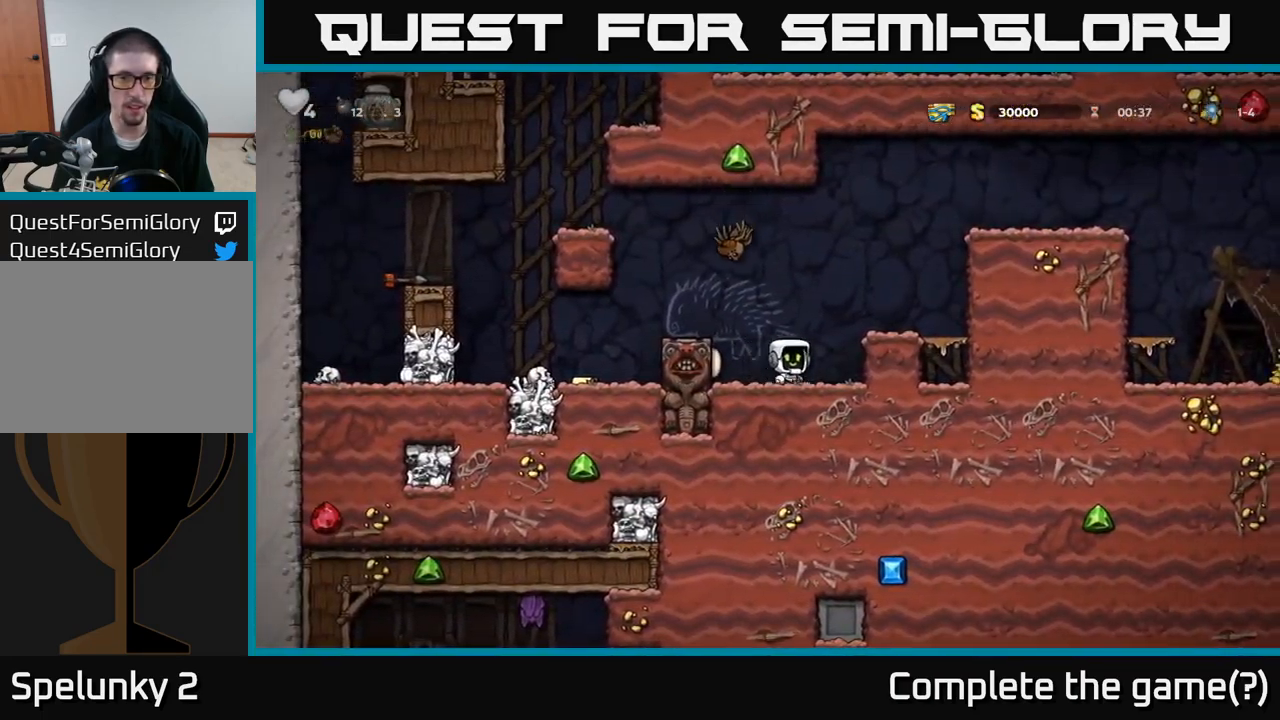
{"buttons": [], "left_stick": "center", "events": [[183, "left_stick", "center"]]}
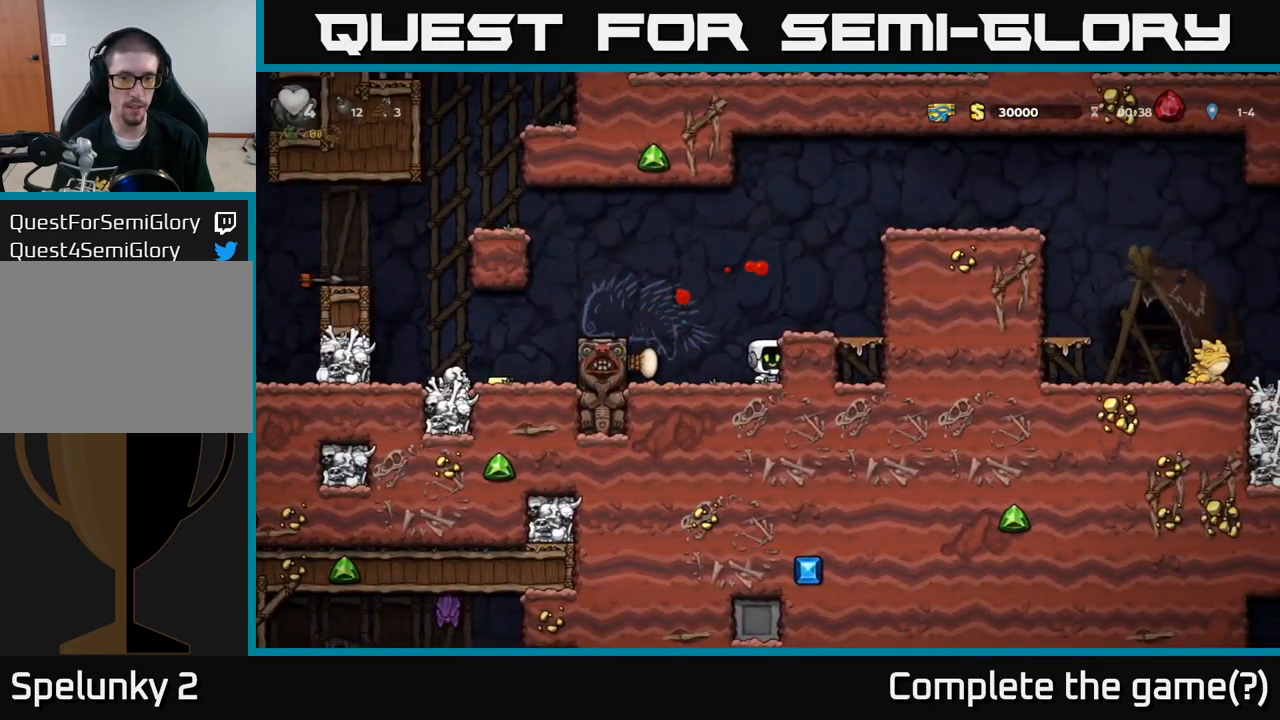
{"buttons": [], "left_stick": "left", "events": [[133, "left_stick", "left"], [200, "A", "down"], [433, "A", "up"]]}
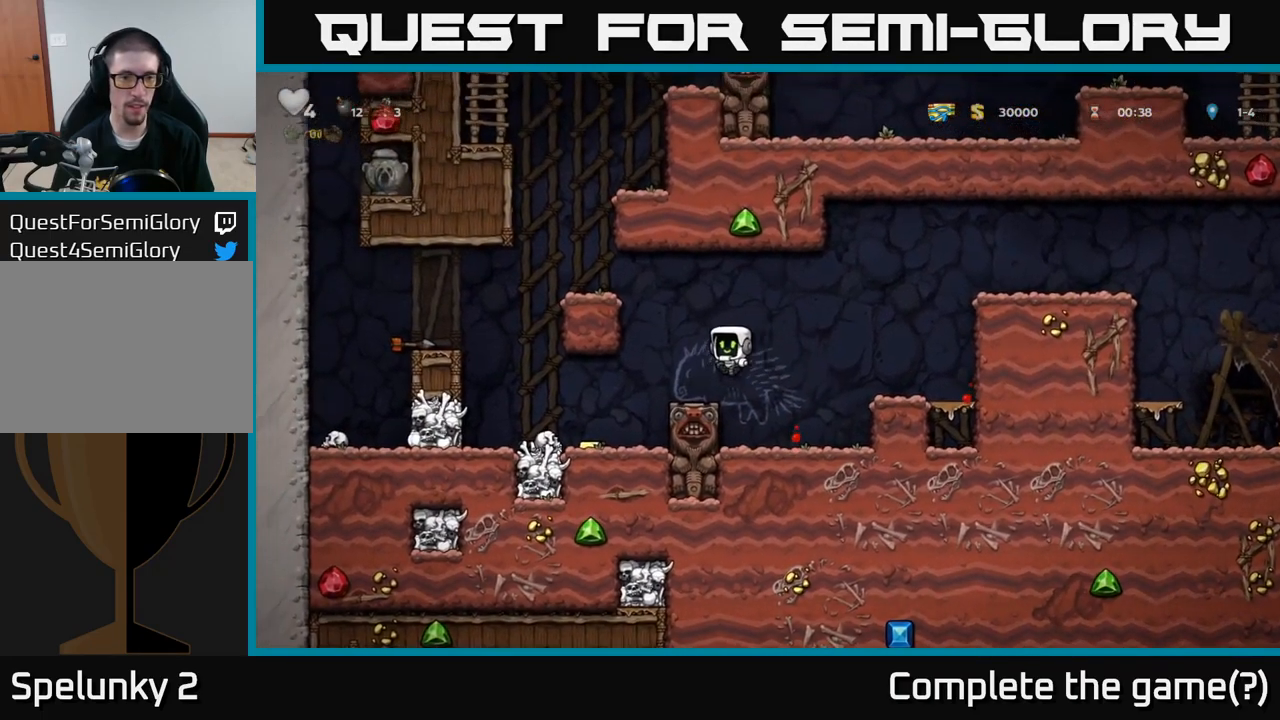
{"buttons": ["A"], "left_stick": "left", "events": [[233, "left_stick", "center"], [433, "left_stick", "left"], [483, "A", "down"]]}
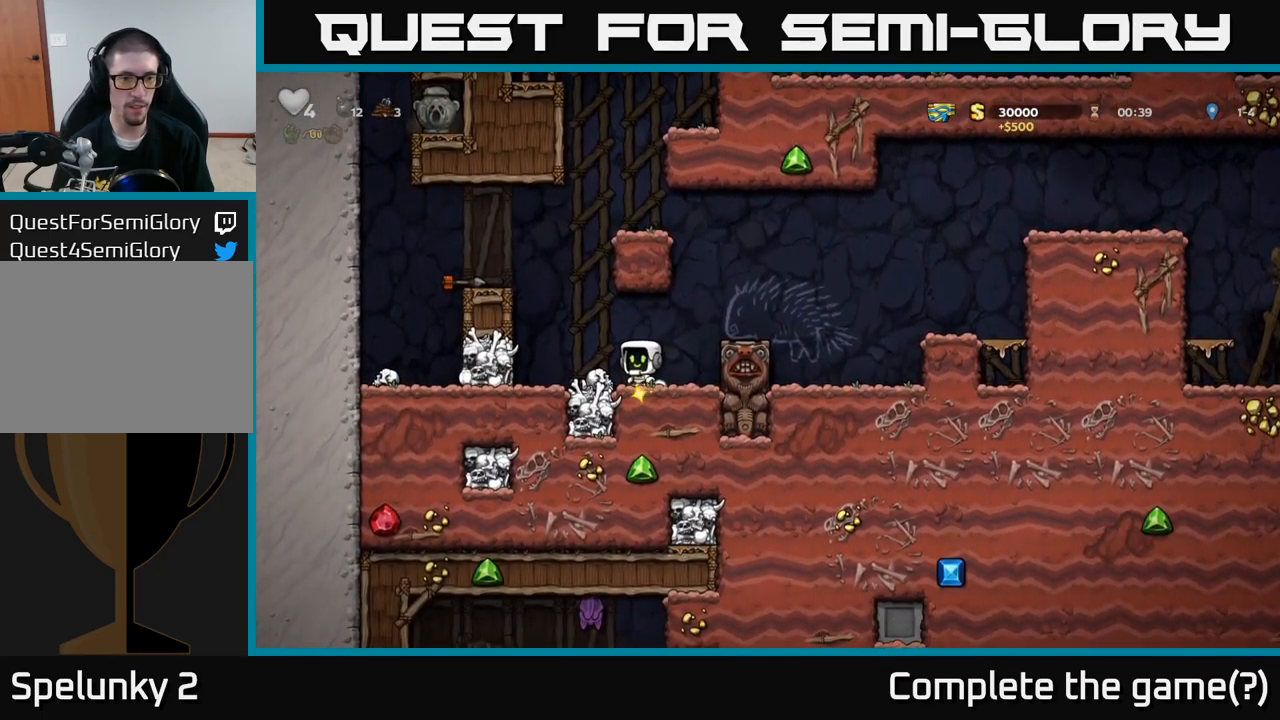
{"buttons": ["A"], "left_stick": "left", "events": [[166, "A", "up"], [400, "A", "down"]]}